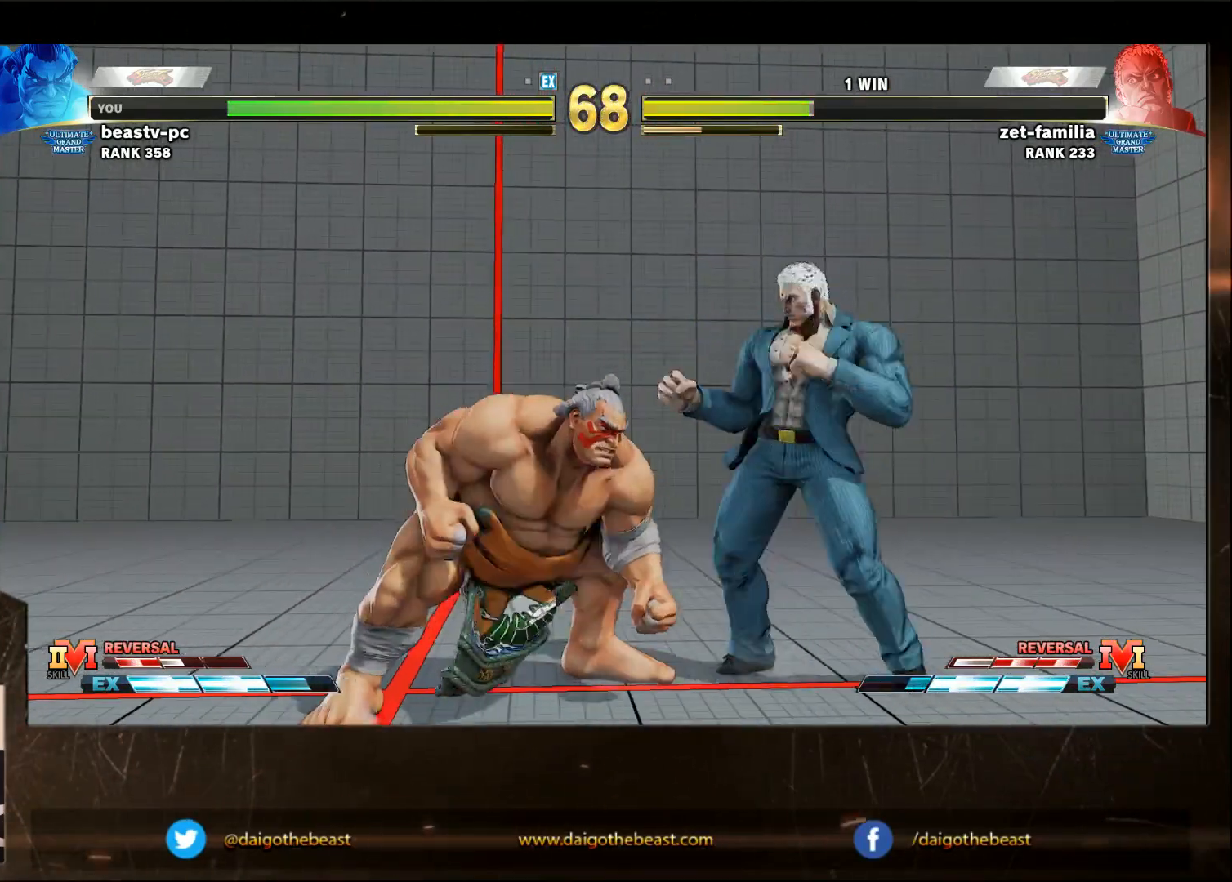
Gameplay with a controller (arcade stick); each line is a JSON object with the inputs held at the frame after it. "events" lists button and stick changes between this image and that frame as [ms after this image, input, new state], when the widget could be followed in between. Not read: L3 MP R3.
{"buttons": [], "left_stick": "center", "events": [[33, "left_stick", "left"], [200, "left_stick", "down-left"], [500, "left_stick", "center"]]}
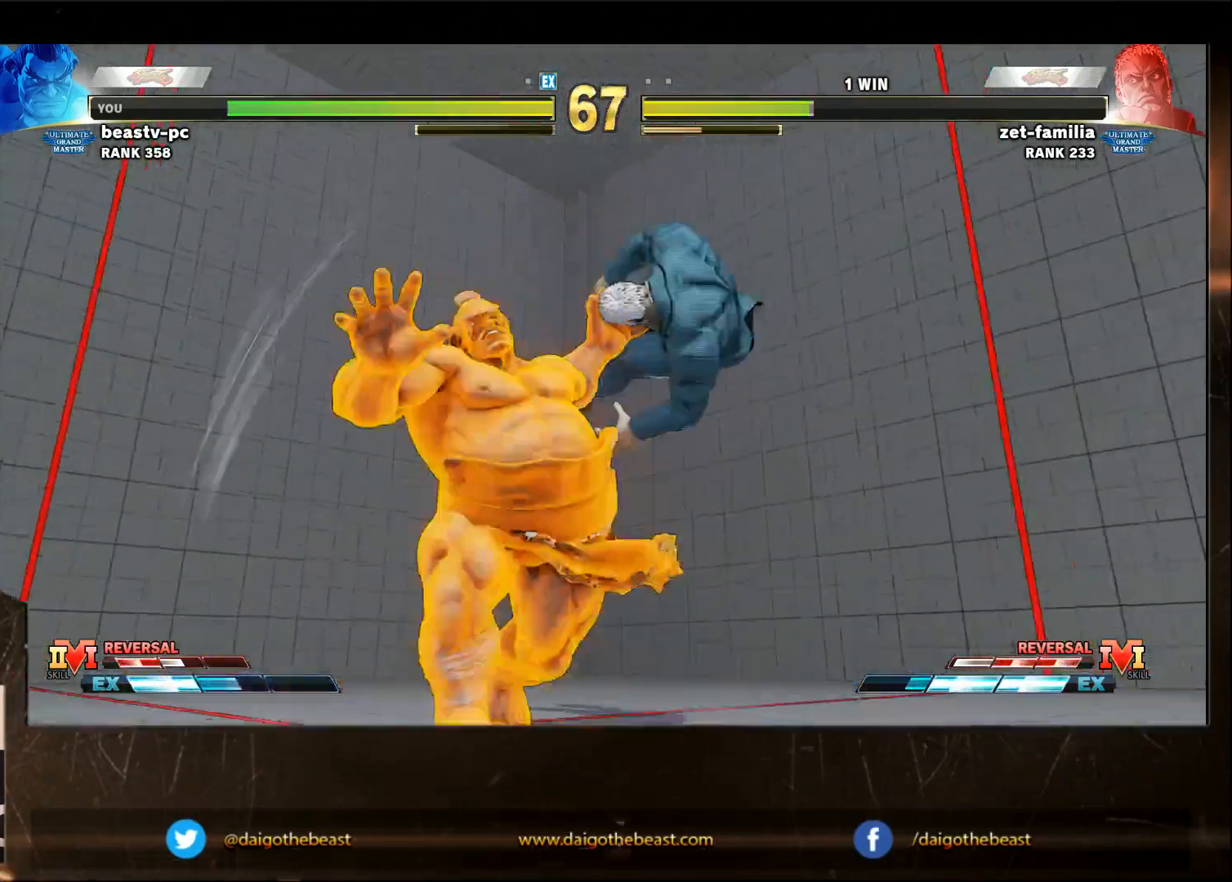
{"buttons": [], "left_stick": "center", "events": []}
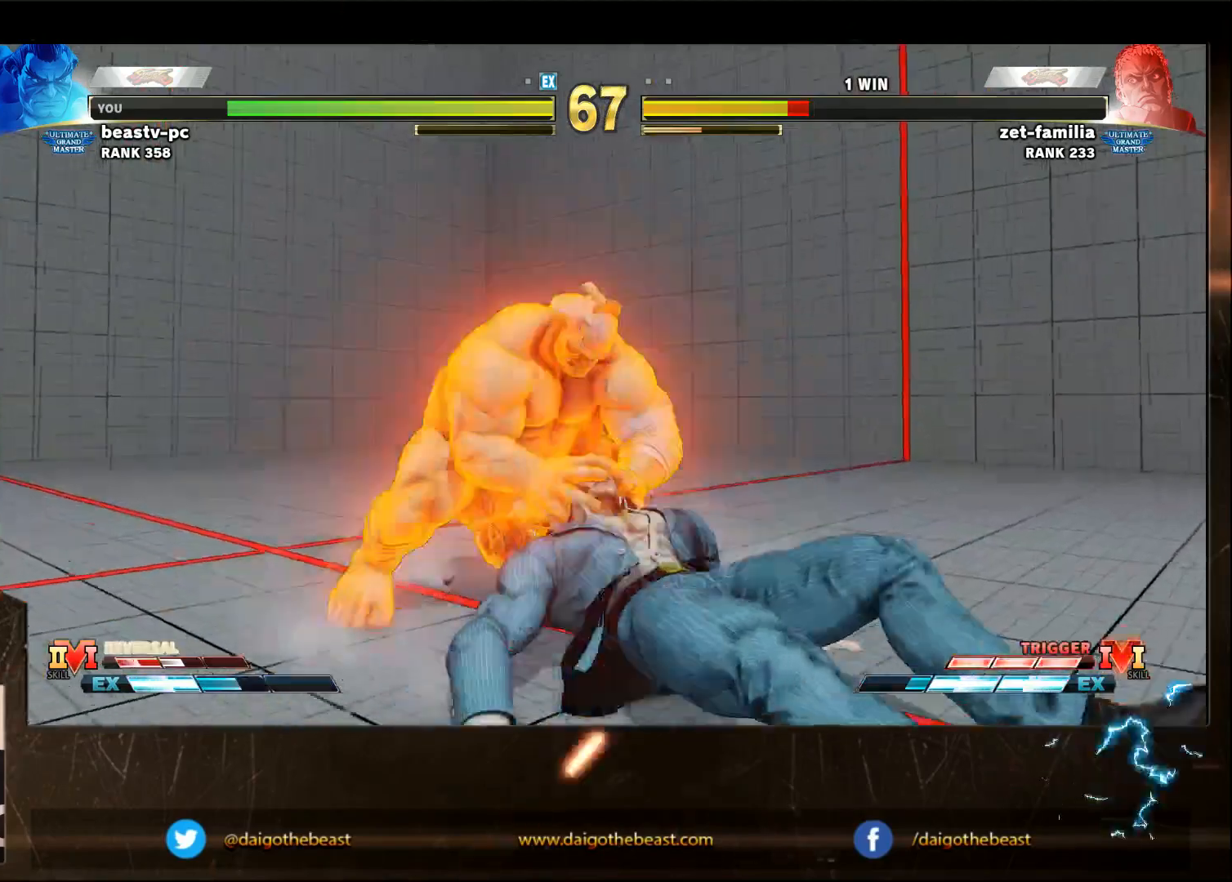
{"buttons": [], "left_stick": "down-left", "events": [[17, "left_stick", "down-left"]]}
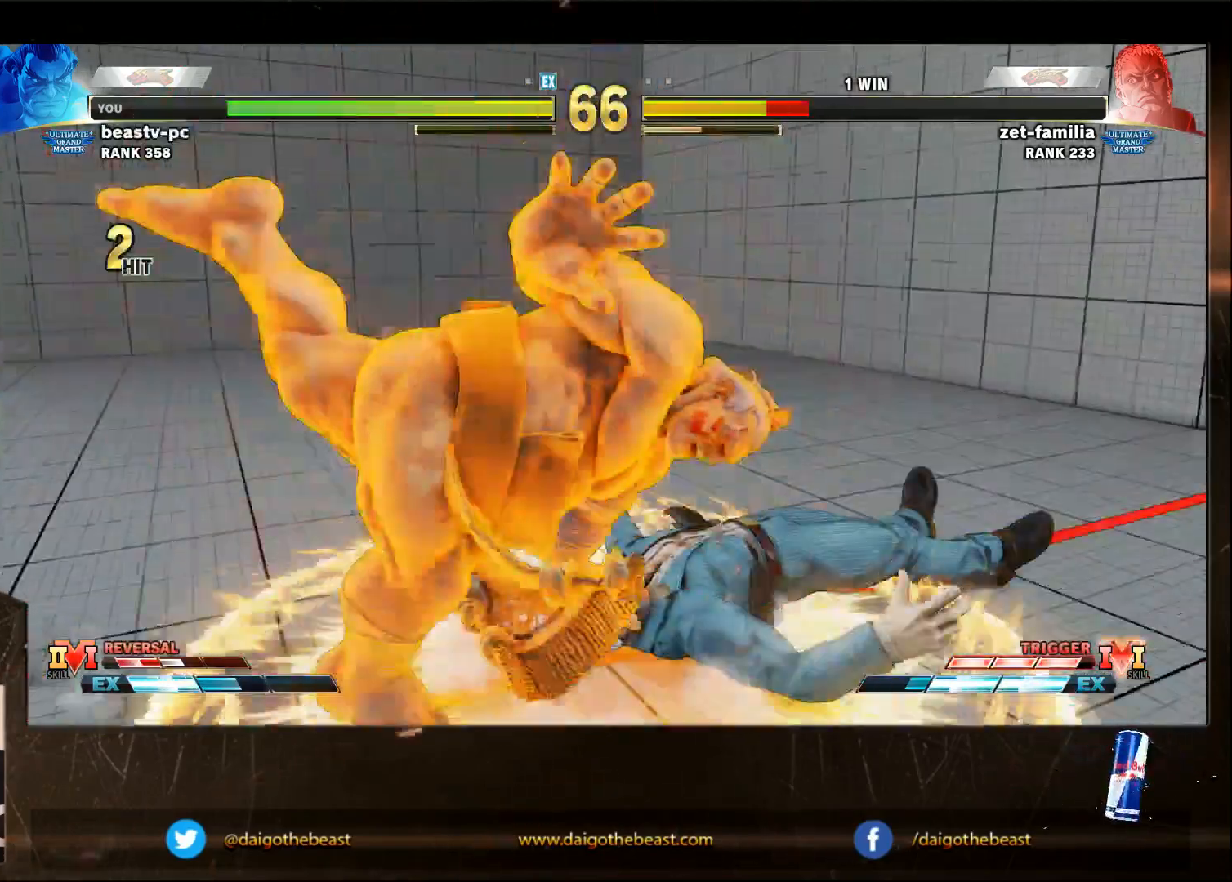
{"buttons": [], "left_stick": "down-left", "events": []}
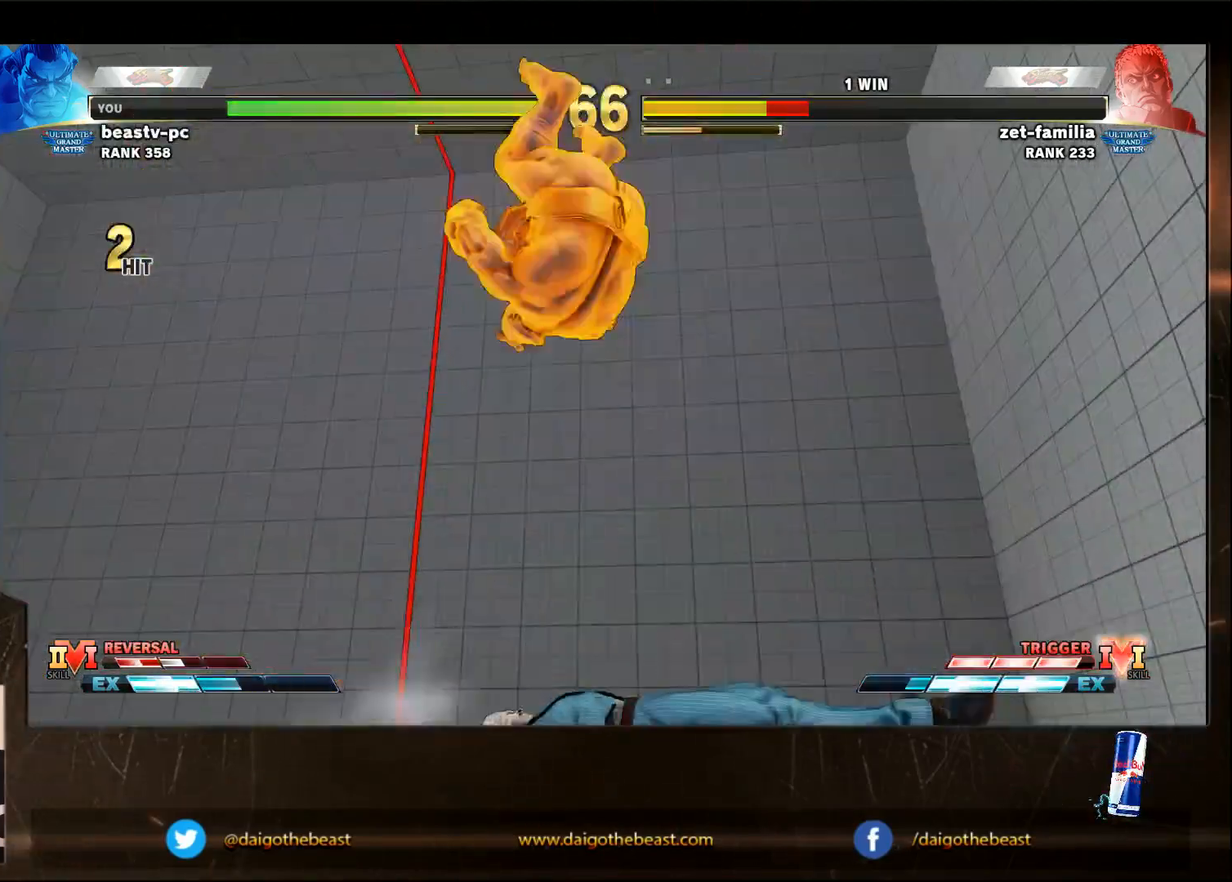
{"buttons": [], "left_stick": "center", "events": [[450, "left_stick", "center"]]}
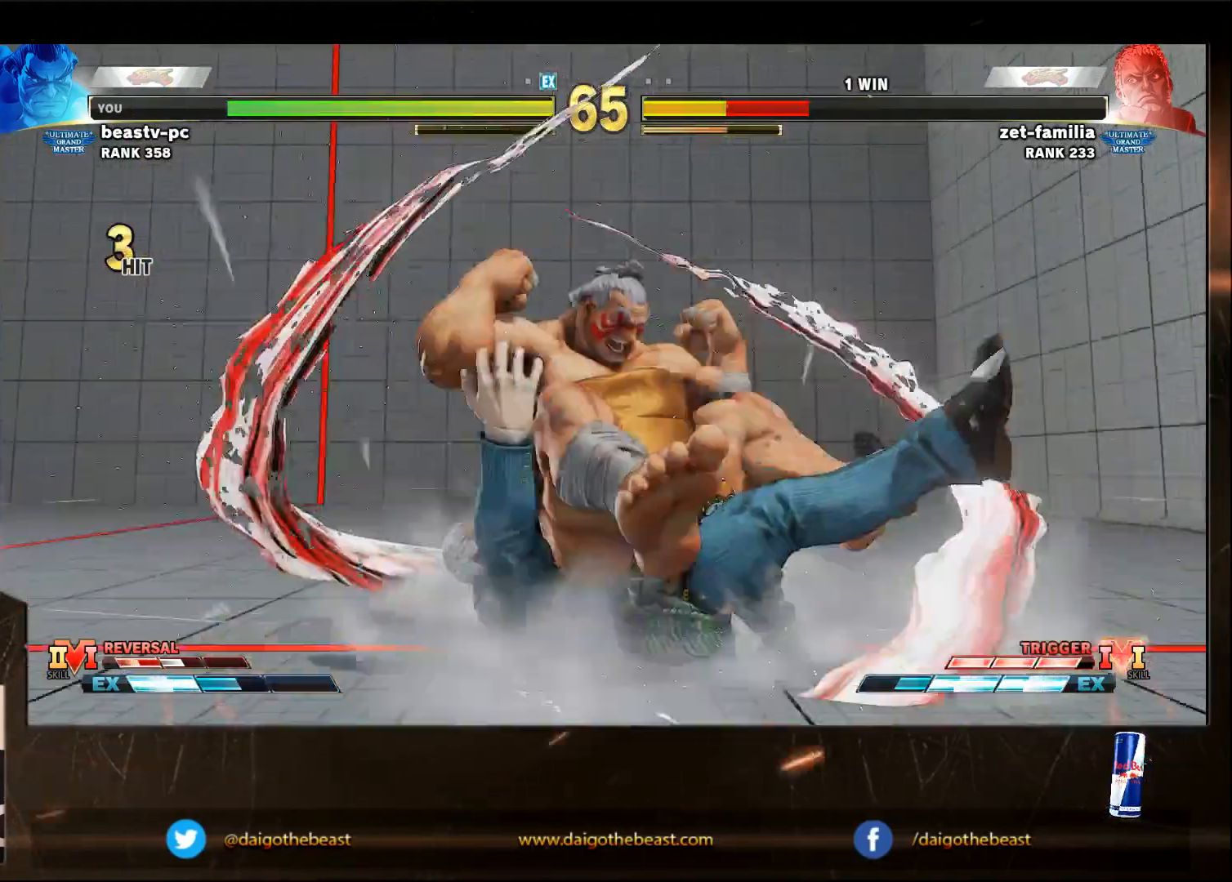
{"buttons": [], "left_stick": "right", "events": [[100, "SQUARE", "down"], [150, "SQUARE", "up"], [150, "left_stick", "right"], [233, "SQUARE", "down"], [500, "SQUARE", "up"]]}
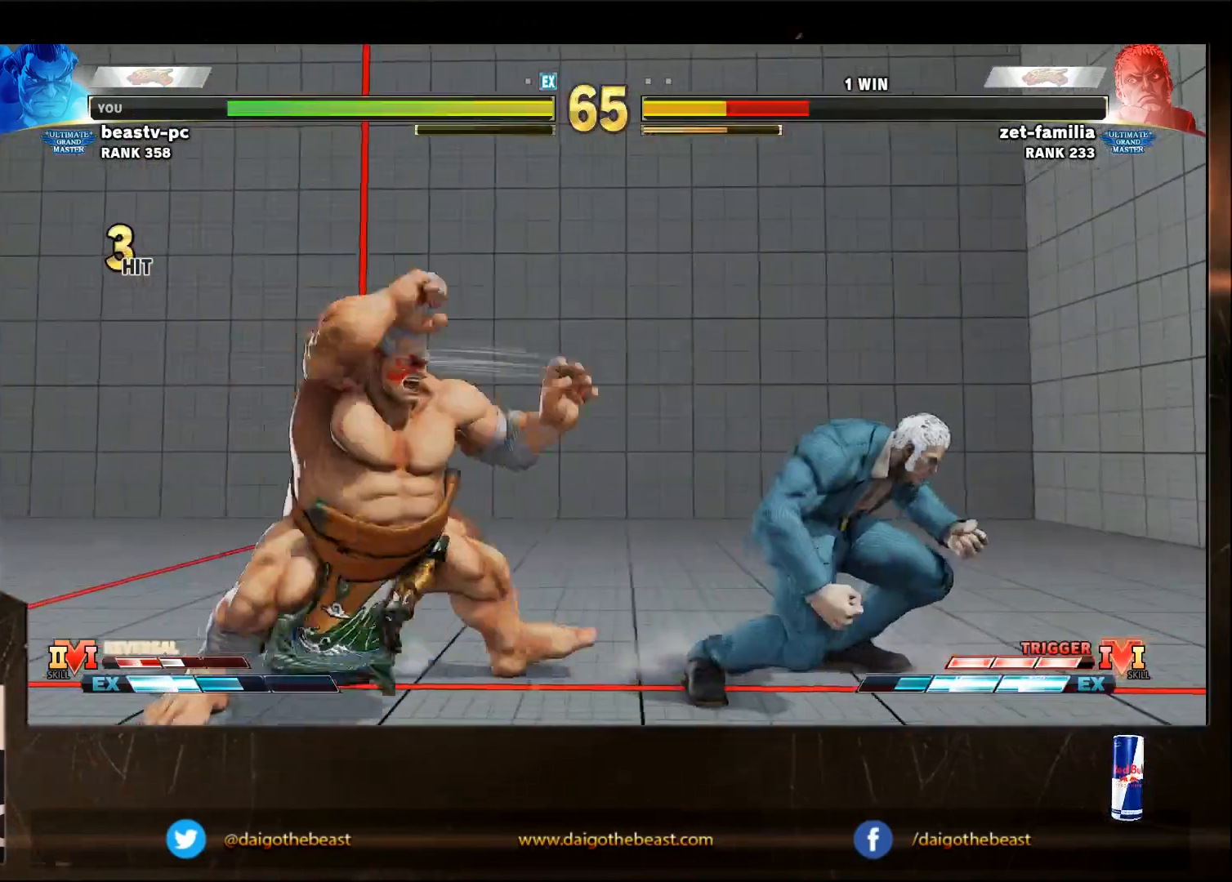
{"buttons": [], "left_stick": "center", "events": [[50, "SQUARE", "down"], [150, "SQUARE", "up"], [200, "left_stick", "center"]]}
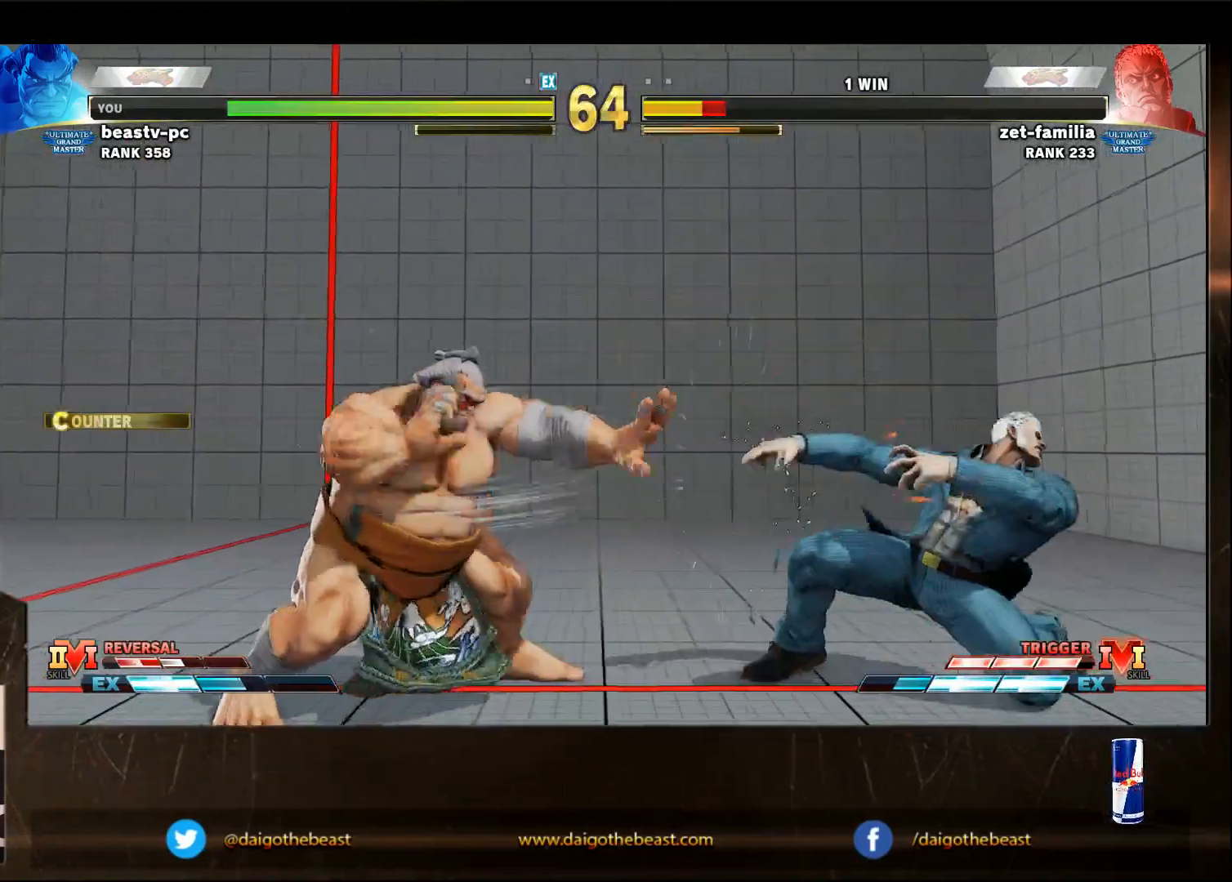
{"buttons": [], "left_stick": "right", "events": [[217, "left_stick", "left"], [267, "SQUARE", "down"], [317, "SQUARE", "up"], [317, "left_stick", "center"], [417, "left_stick", "right"]]}
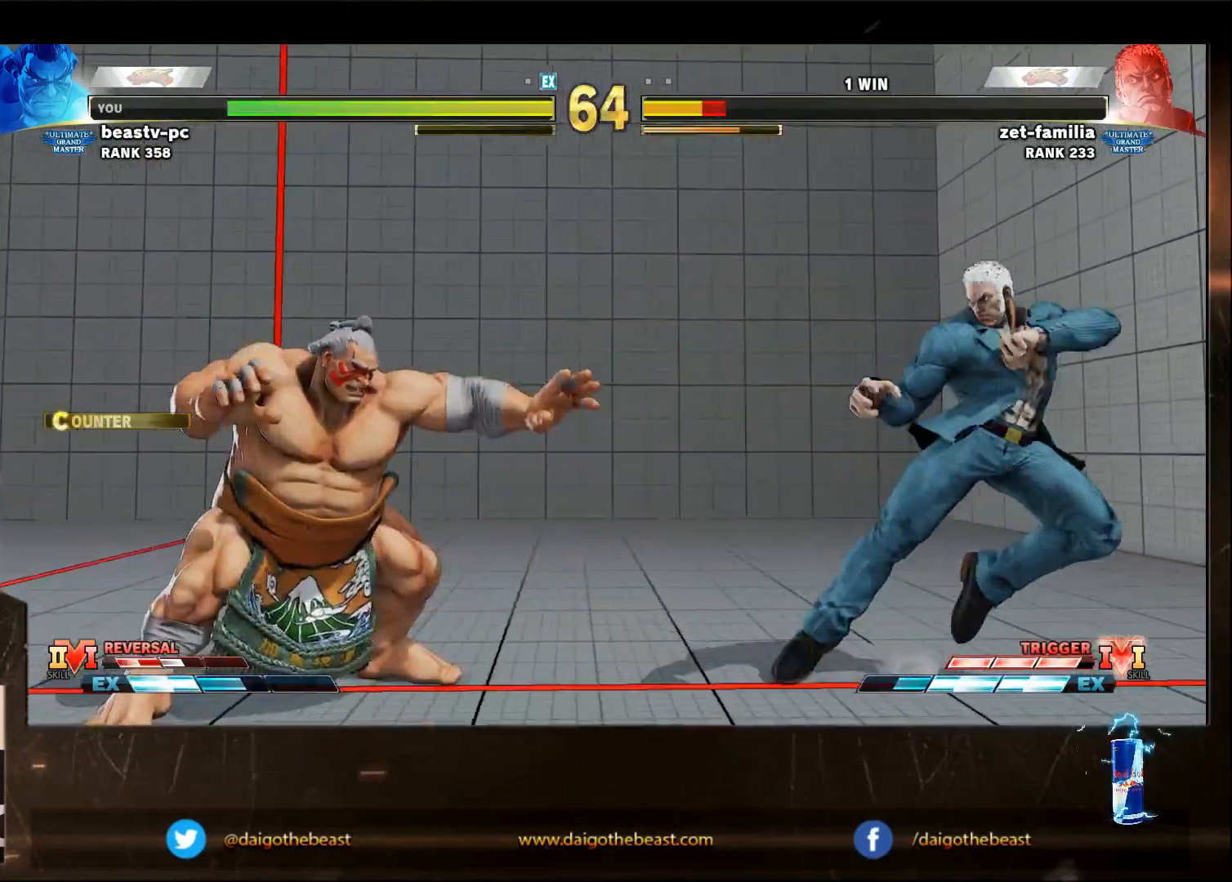
{"buttons": [], "left_stick": "right", "events": [[167, "left_stick", "center"], [267, "left_stick", "left"], [467, "left_stick", "right"]]}
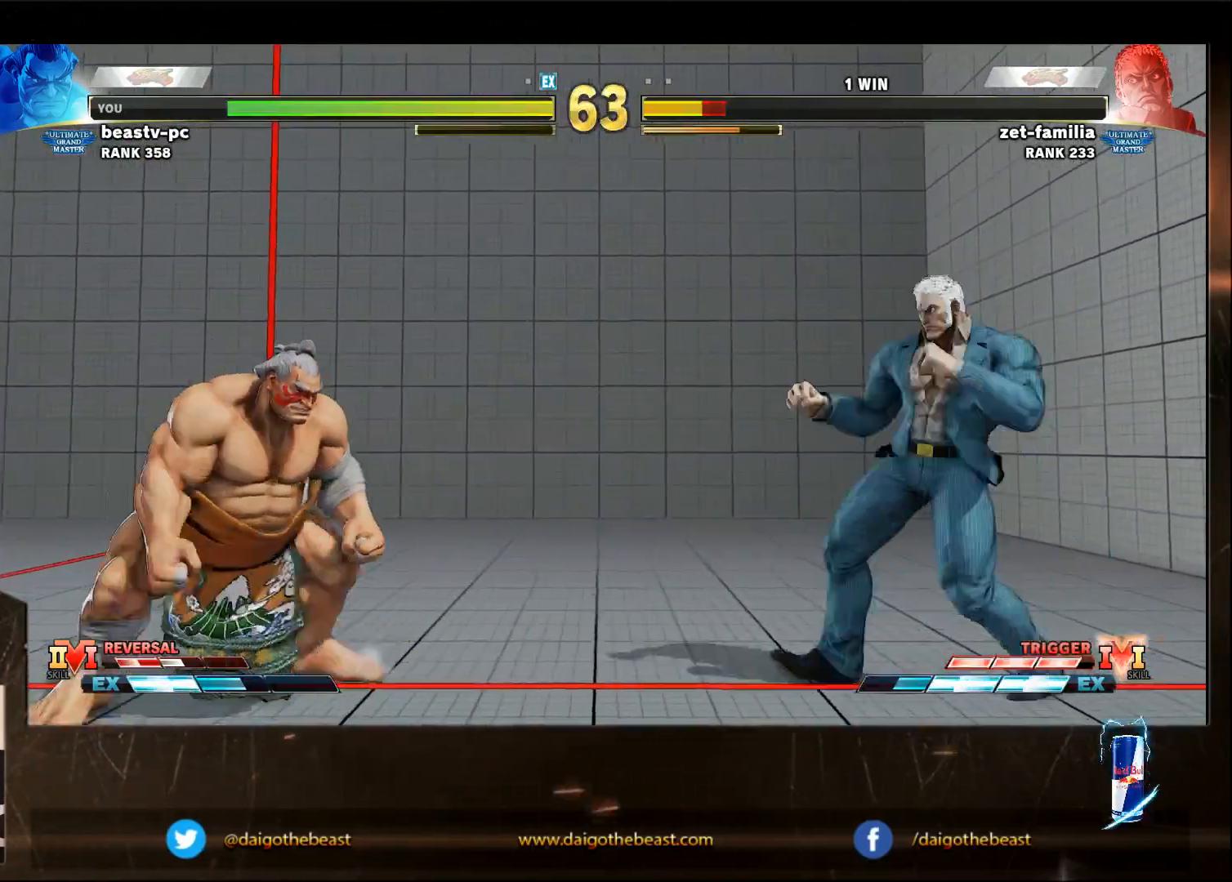
{"buttons": [], "left_stick": "left", "events": [[33, "left_stick", "center"], [83, "left_stick", "left"], [283, "CROSS", "down"], [283, "left_stick", "center"], [433, "CROSS", "up"], [483, "left_stick", "left"]]}
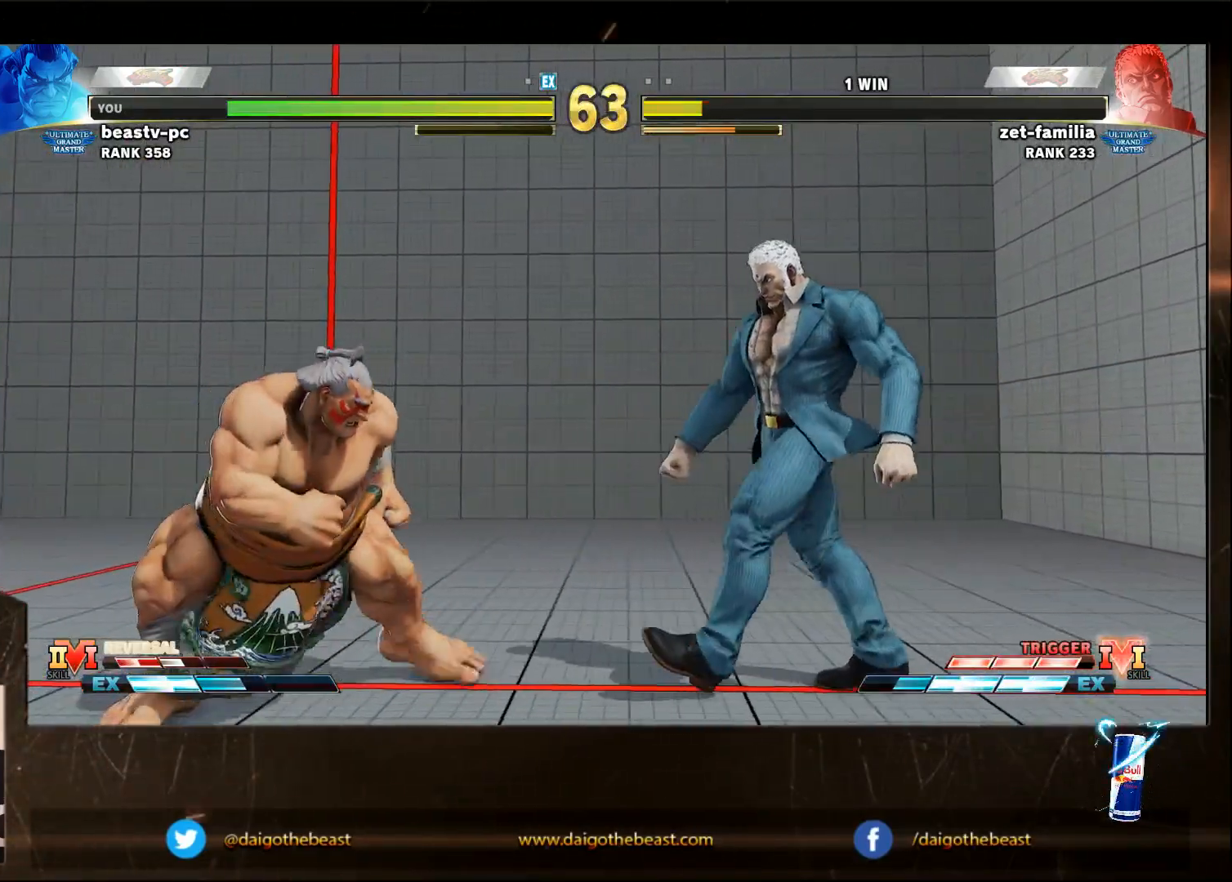
{"buttons": [], "left_stick": "left", "events": [[33, "left_stick", "center"], [83, "left_stick", "left"], [183, "left_stick", "center"], [450, "left_stick", "left"]]}
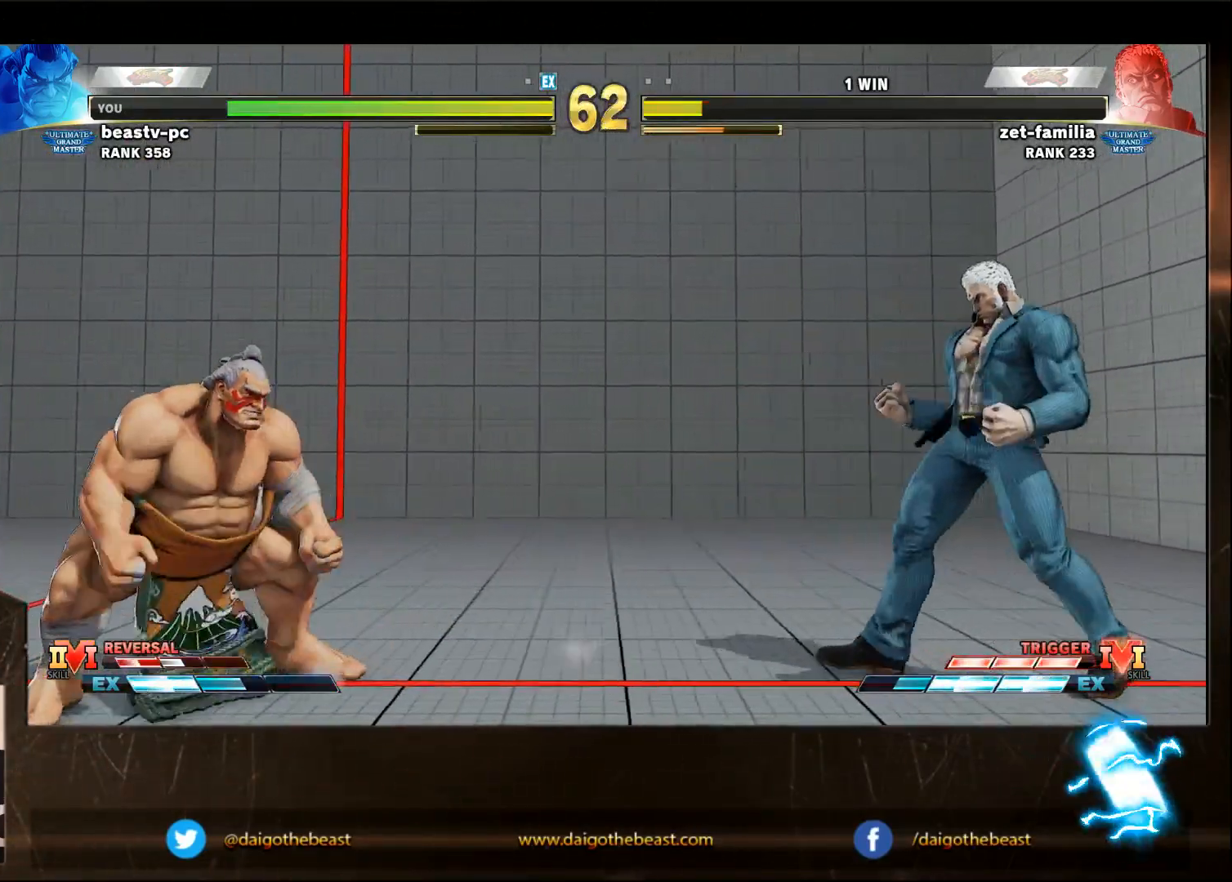
{"buttons": [], "left_stick": "left", "events": [[150, "left_stick", "right"], [450, "left_stick", "left"]]}
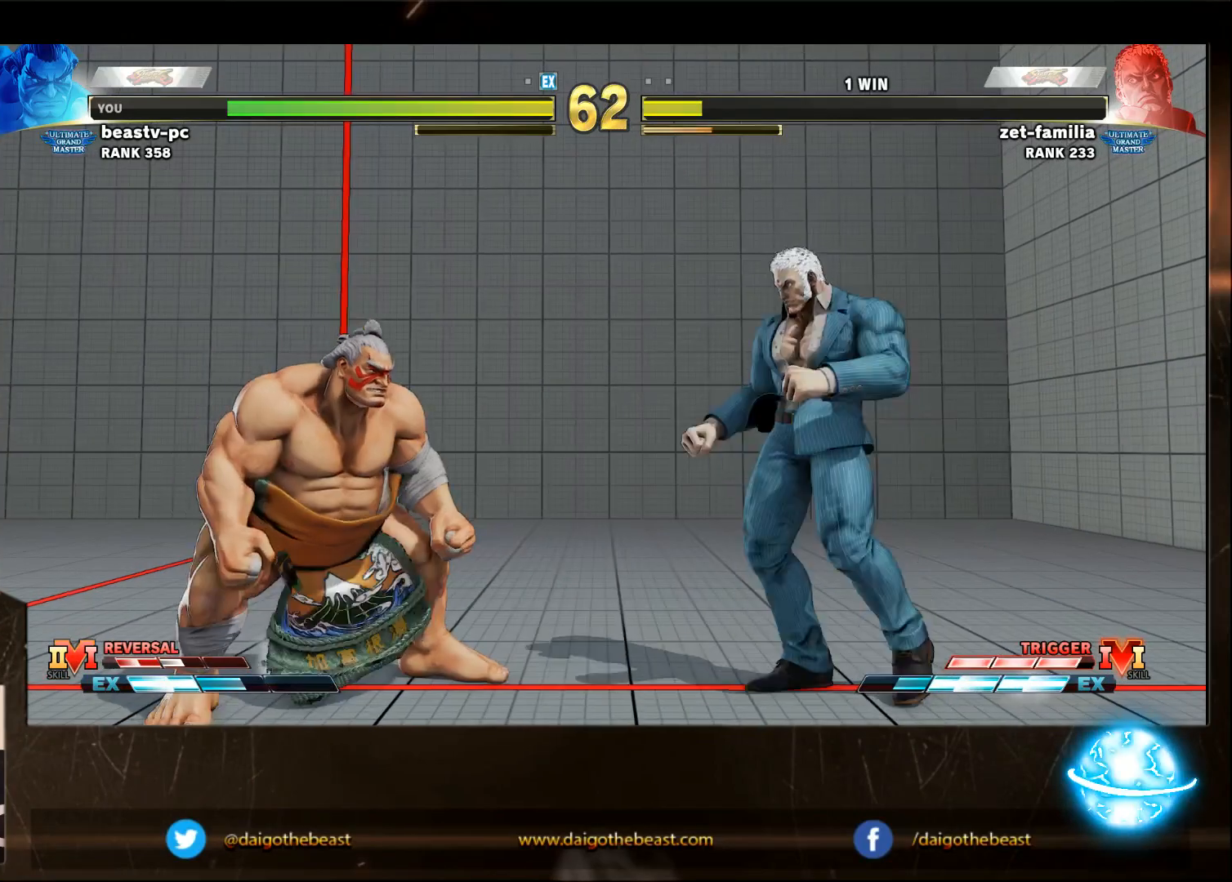
{"buttons": [], "left_stick": "right", "events": [[233, "left_stick", "right"]]}
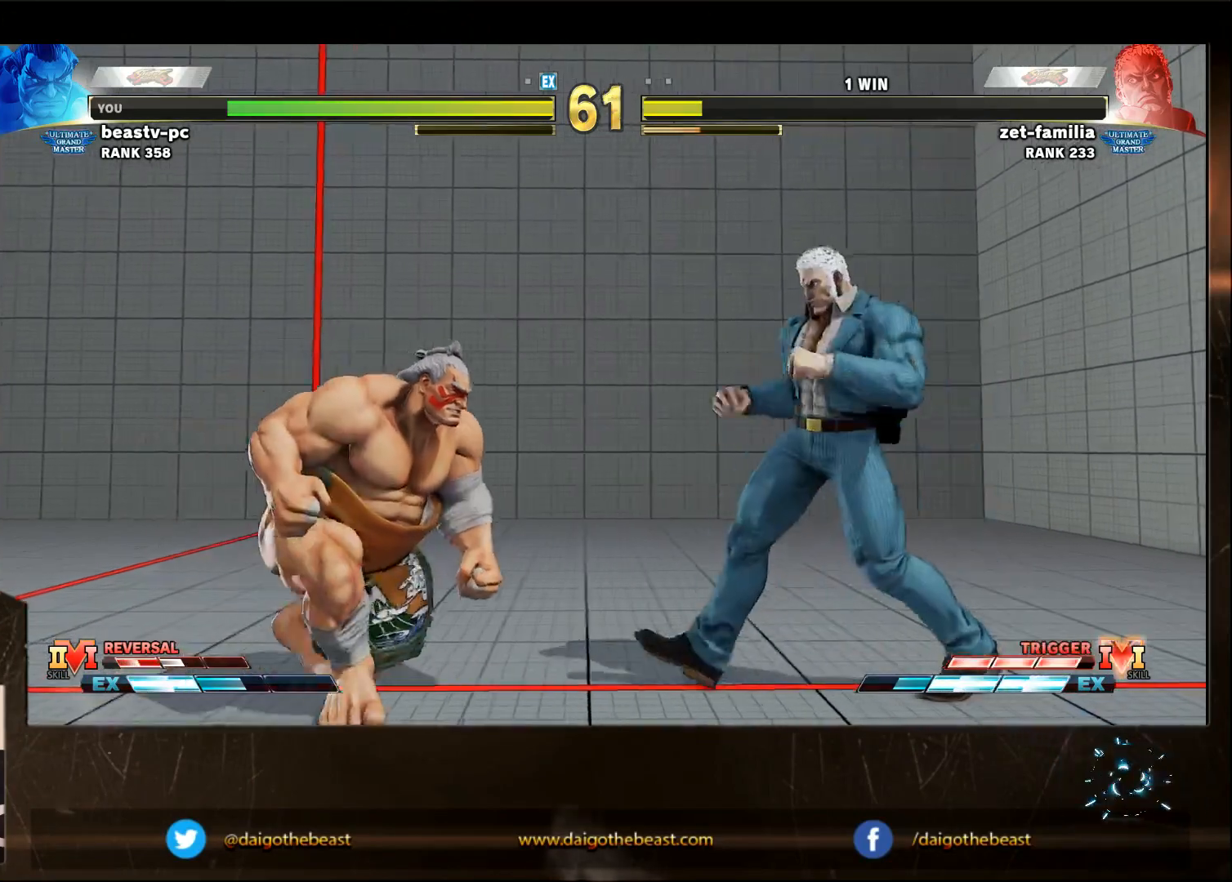
{"buttons": [], "left_stick": "down-left", "events": [[117, "left_stick", "down-left"]]}
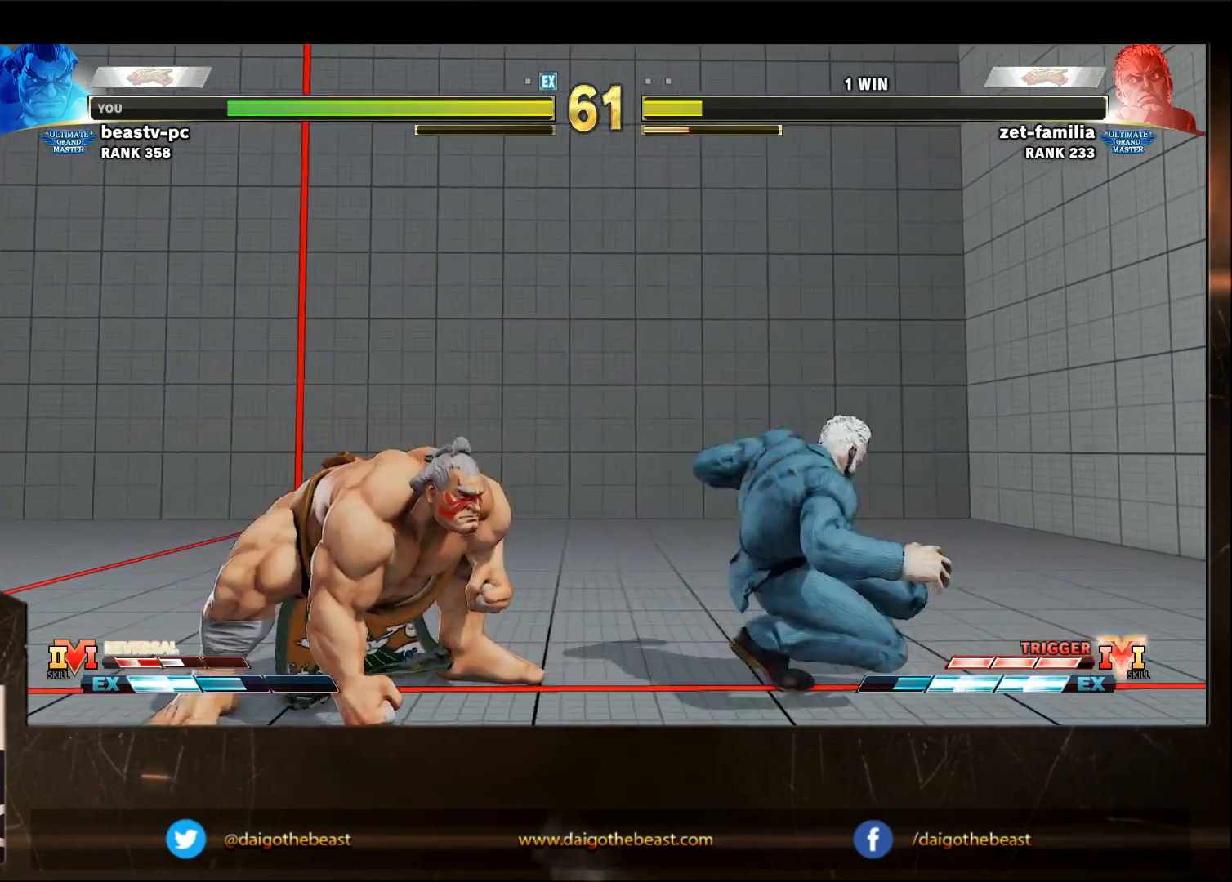
{"buttons": [], "left_stick": "down-left", "events": []}
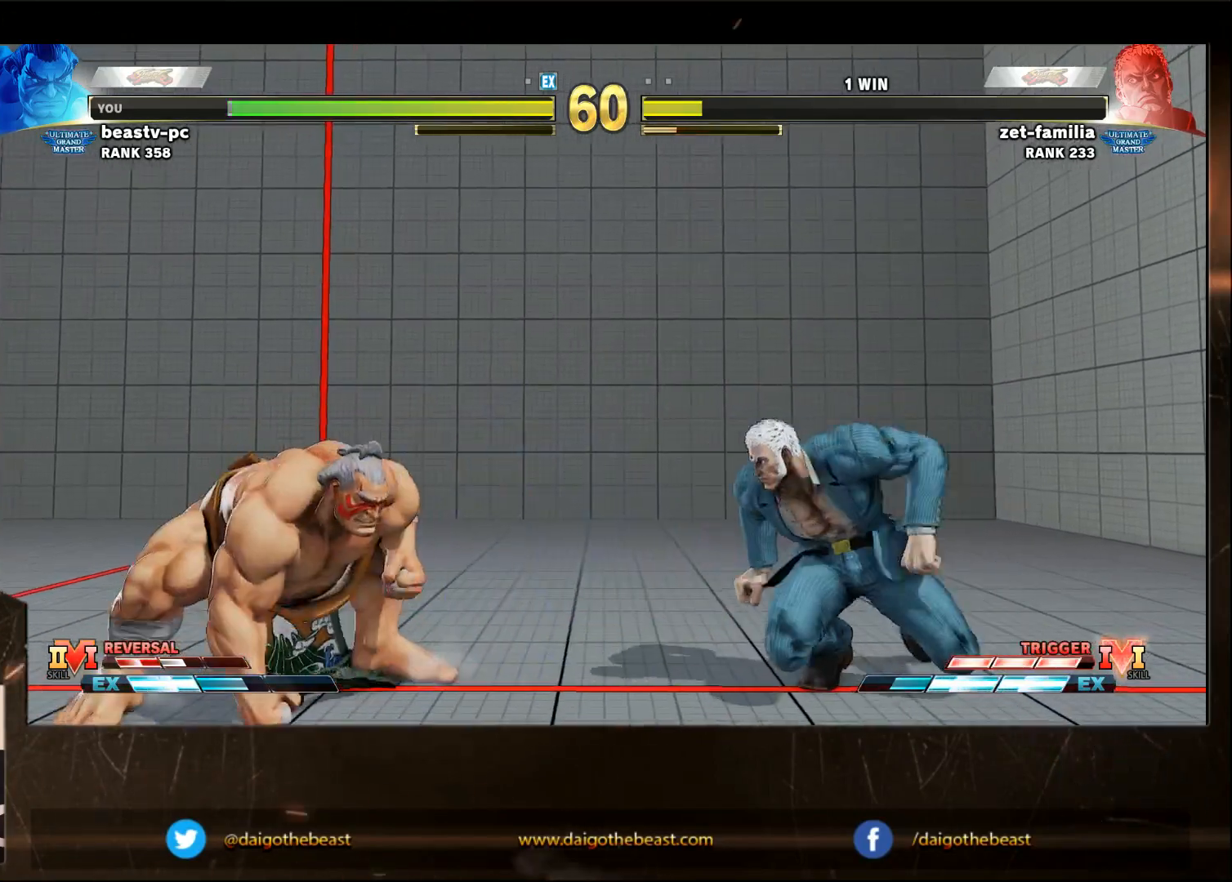
{"buttons": [], "left_stick": "down-left", "events": [[83, "left_stick", "right"], [383, "left_stick", "down-left"]]}
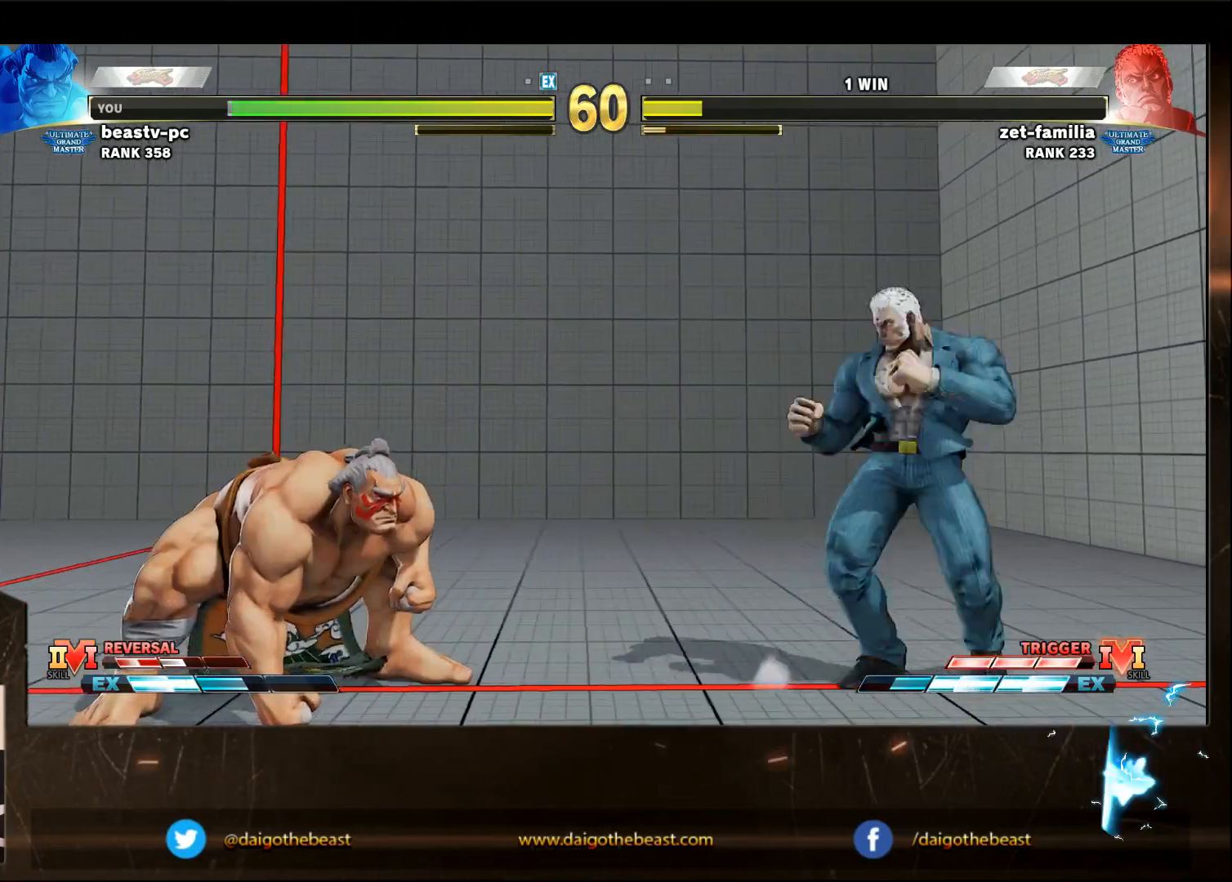
{"buttons": [], "left_stick": "down-left", "events": []}
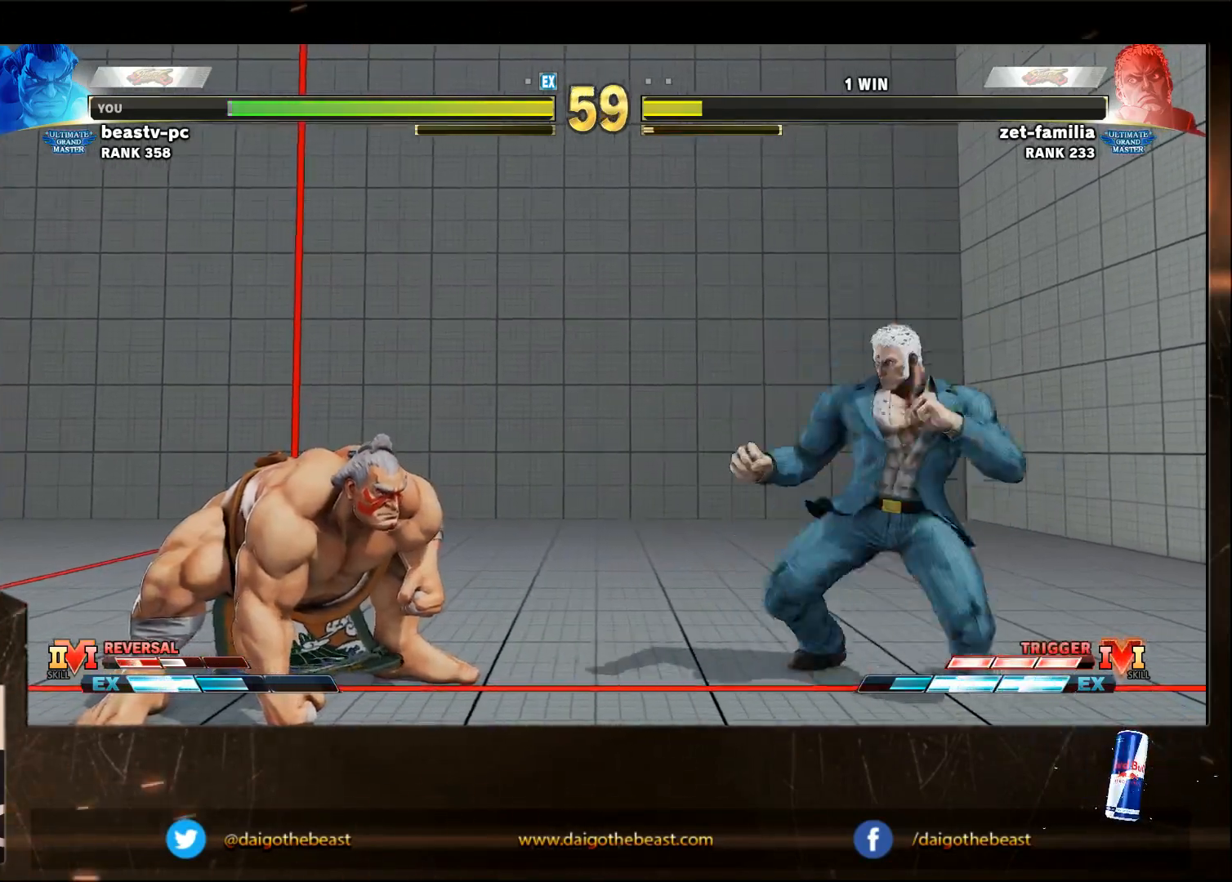
{"buttons": [], "left_stick": "right", "events": [[450, "left_stick", "right"]]}
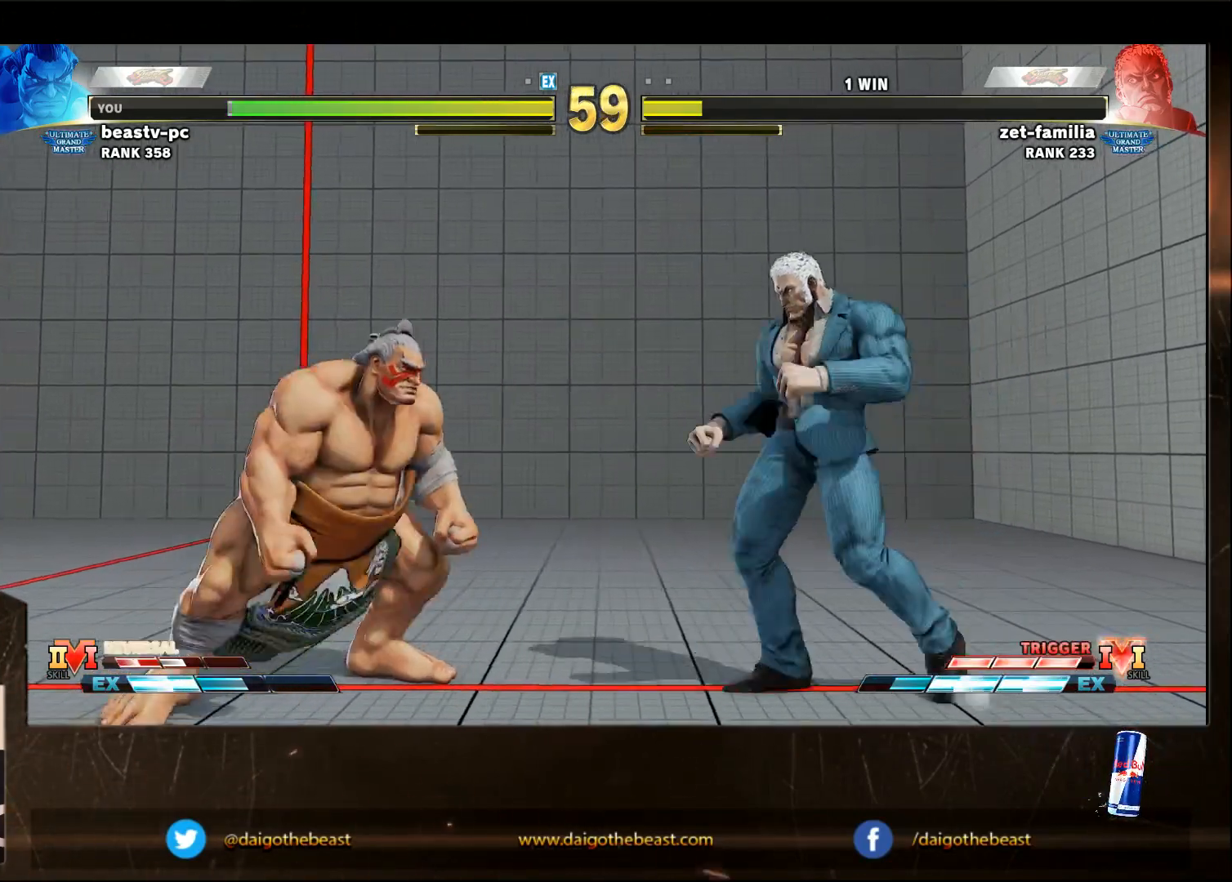
{"buttons": [], "left_stick": "down-left", "events": [[150, "left_stick", "down-left"]]}
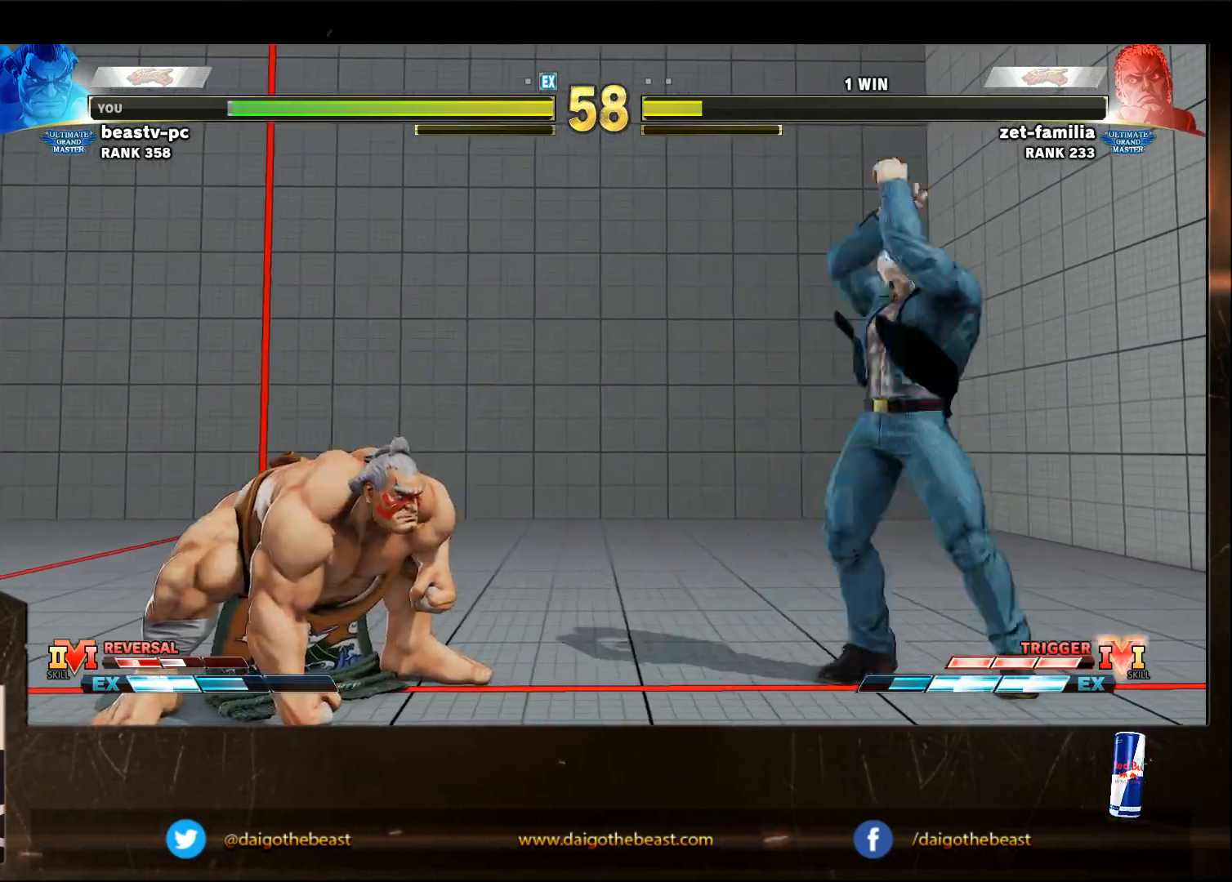
{"buttons": [], "left_stick": "down-left", "events": [[217, "left_stick", "right"], [317, "left_stick", "down-left"]]}
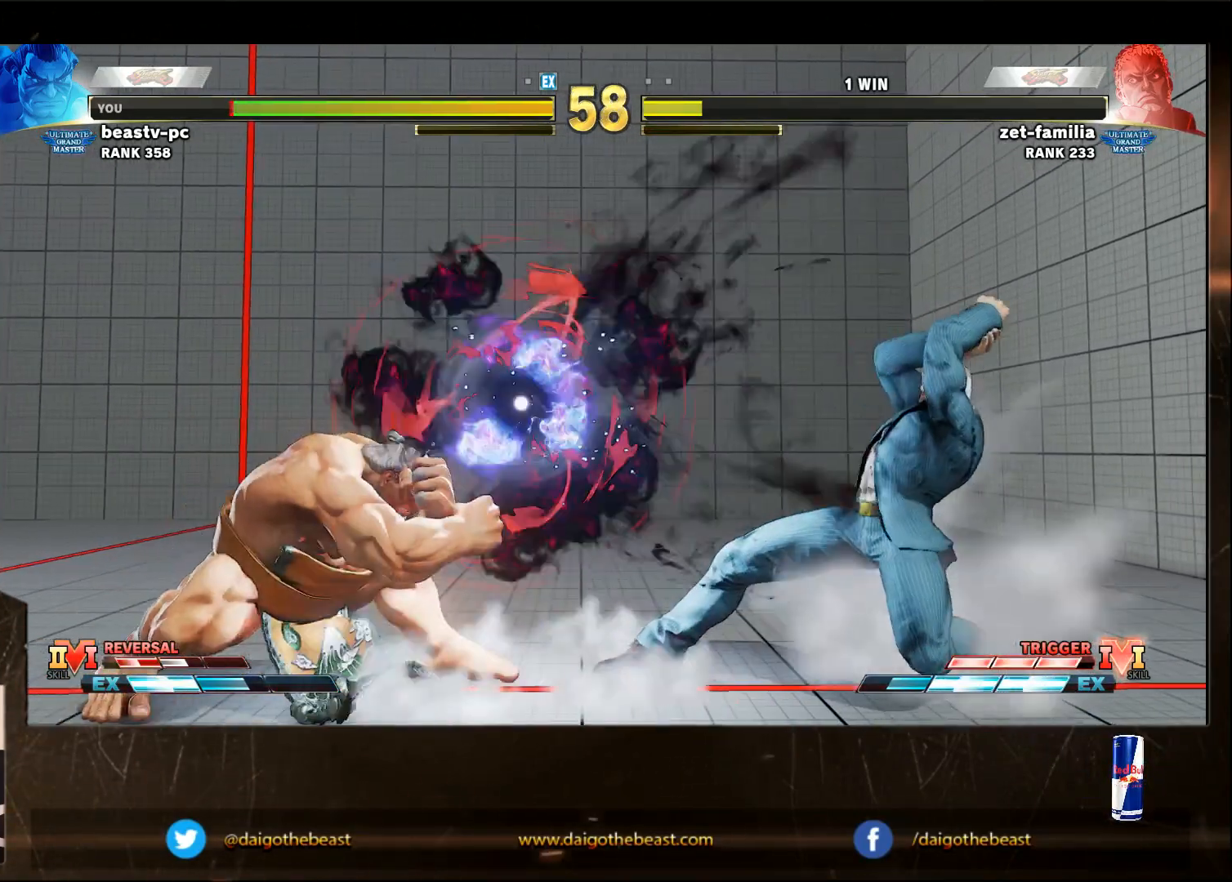
{"buttons": [], "left_stick": "down-left", "events": [[267, "left_stick", "right"], [317, "R2", "down"], [367, "R2", "up"], [367, "left_stick", "down-left"]]}
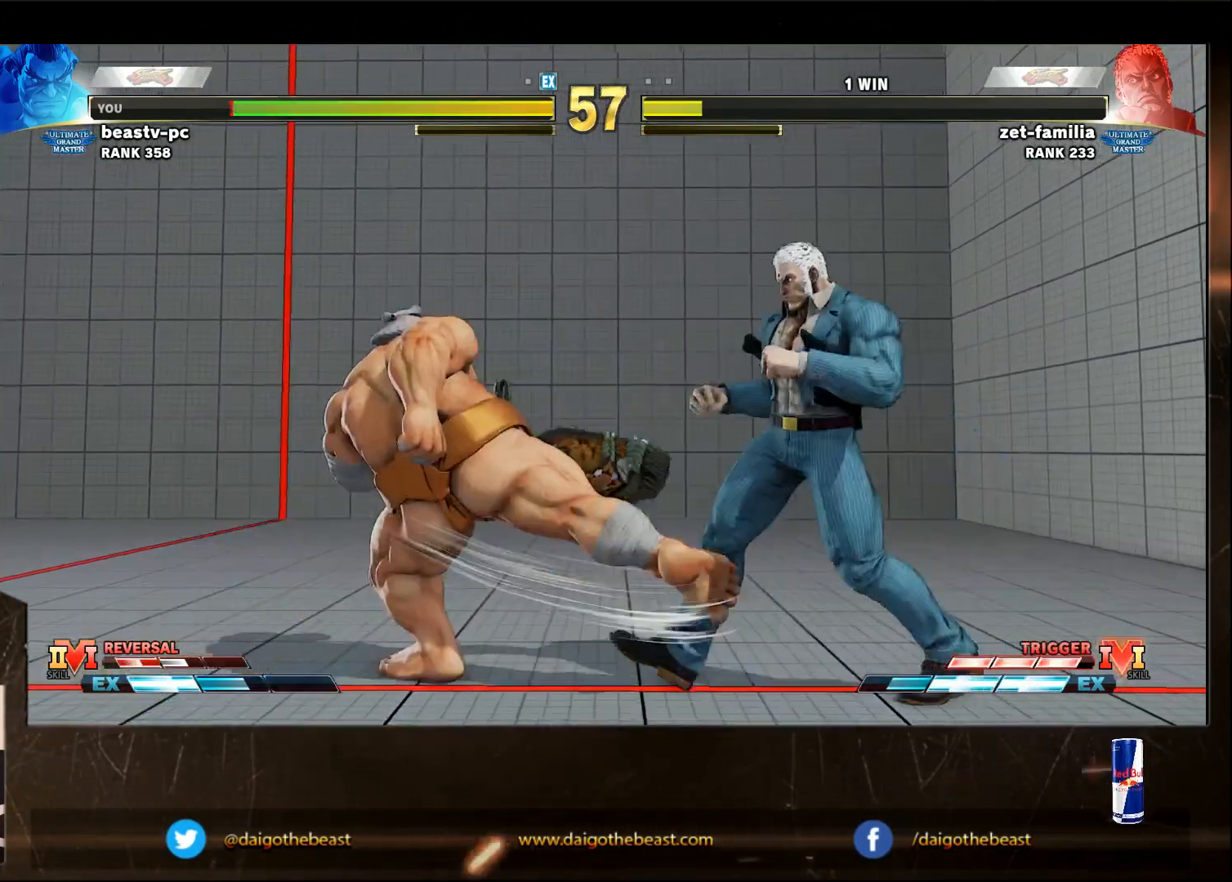
{"buttons": [], "left_stick": "down-left", "events": []}
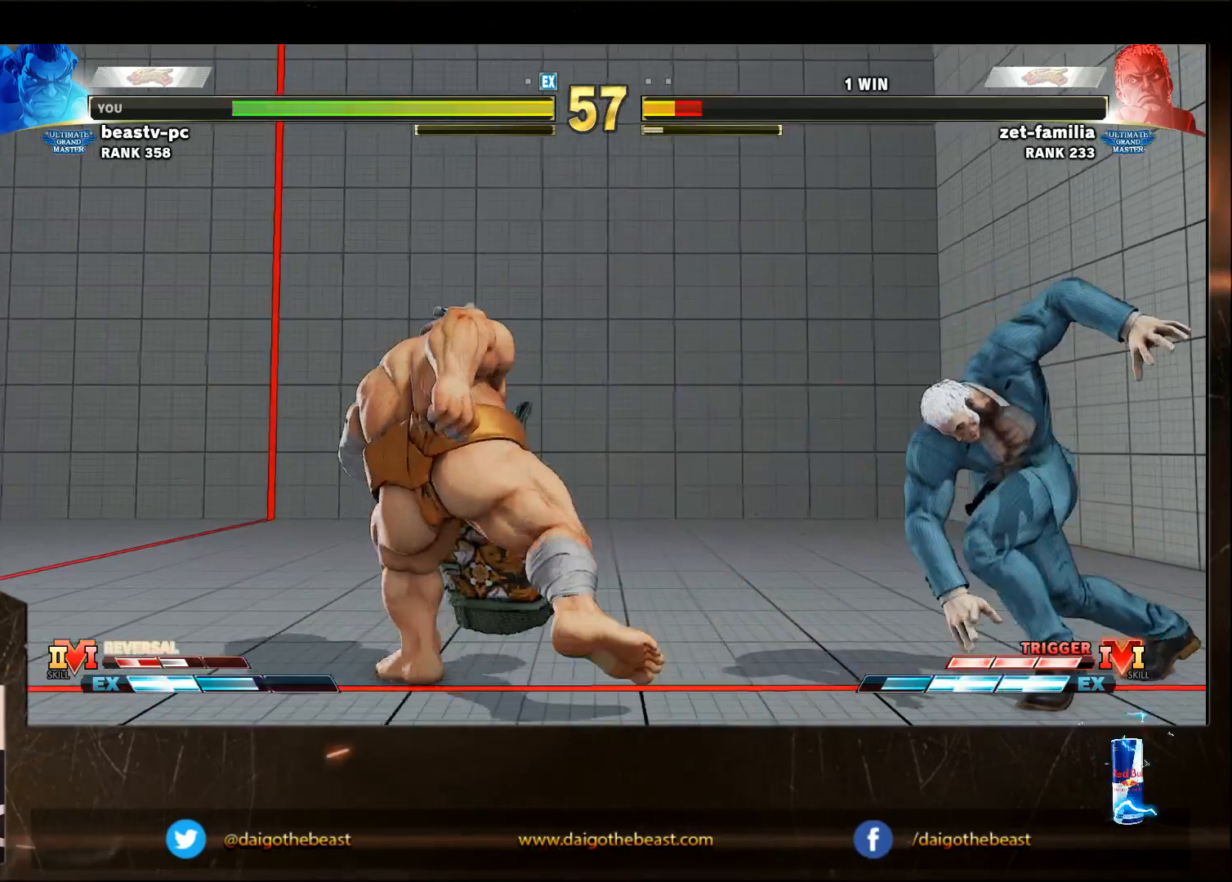
{"buttons": [], "left_stick": "right", "events": [[133, "left_stick", "left"], [267, "CROSS", "down"], [267, "left_stick", "down-left"], [400, "CROSS", "up"], [500, "left_stick", "right"]]}
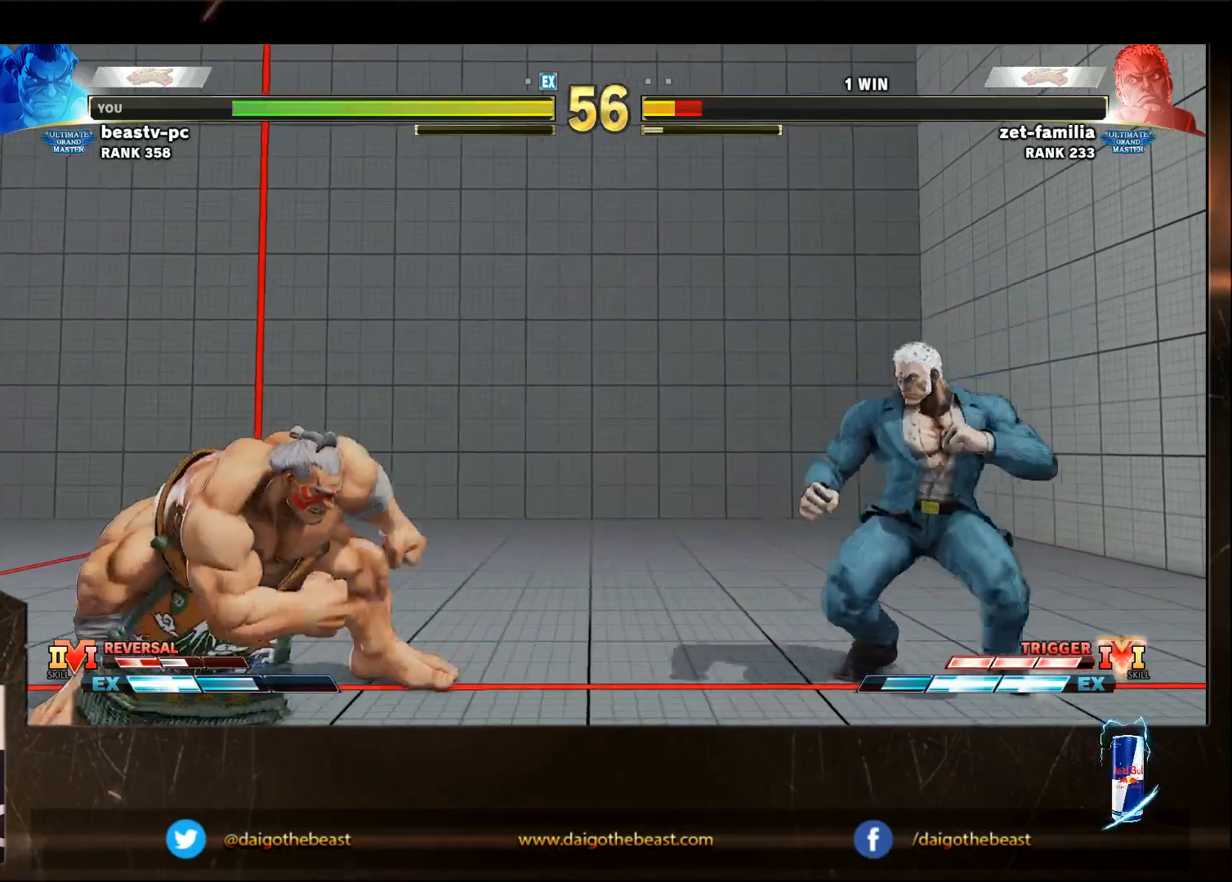
{"buttons": [], "left_stick": "down-left", "events": [[150, "left_stick", "left"], [400, "left_stick", "down-left"]]}
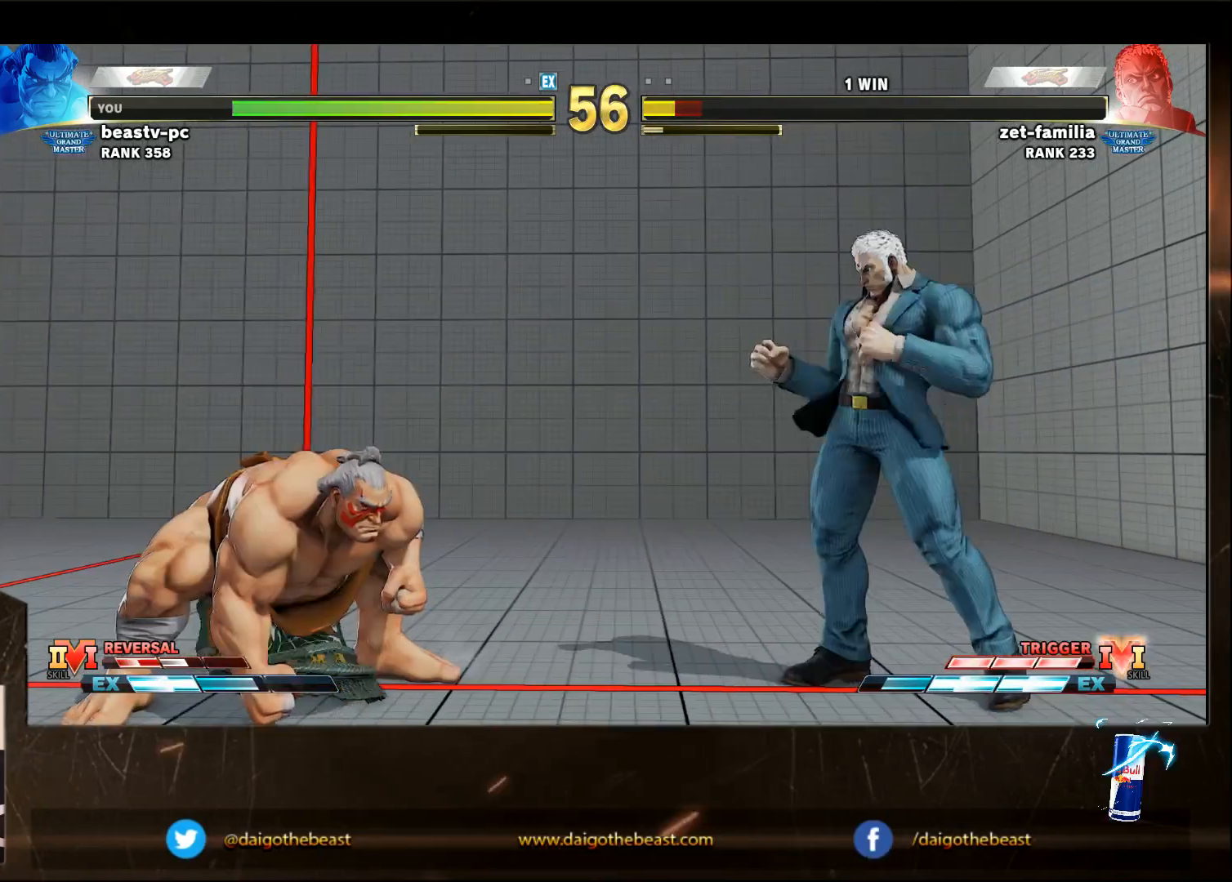
{"buttons": [], "left_stick": "left", "events": [[67, "left_stick", "left"], [250, "left_stick", "down-left"], [300, "CROSS", "down"], [350, "CROSS", "up"], [467, "left_stick", "left"]]}
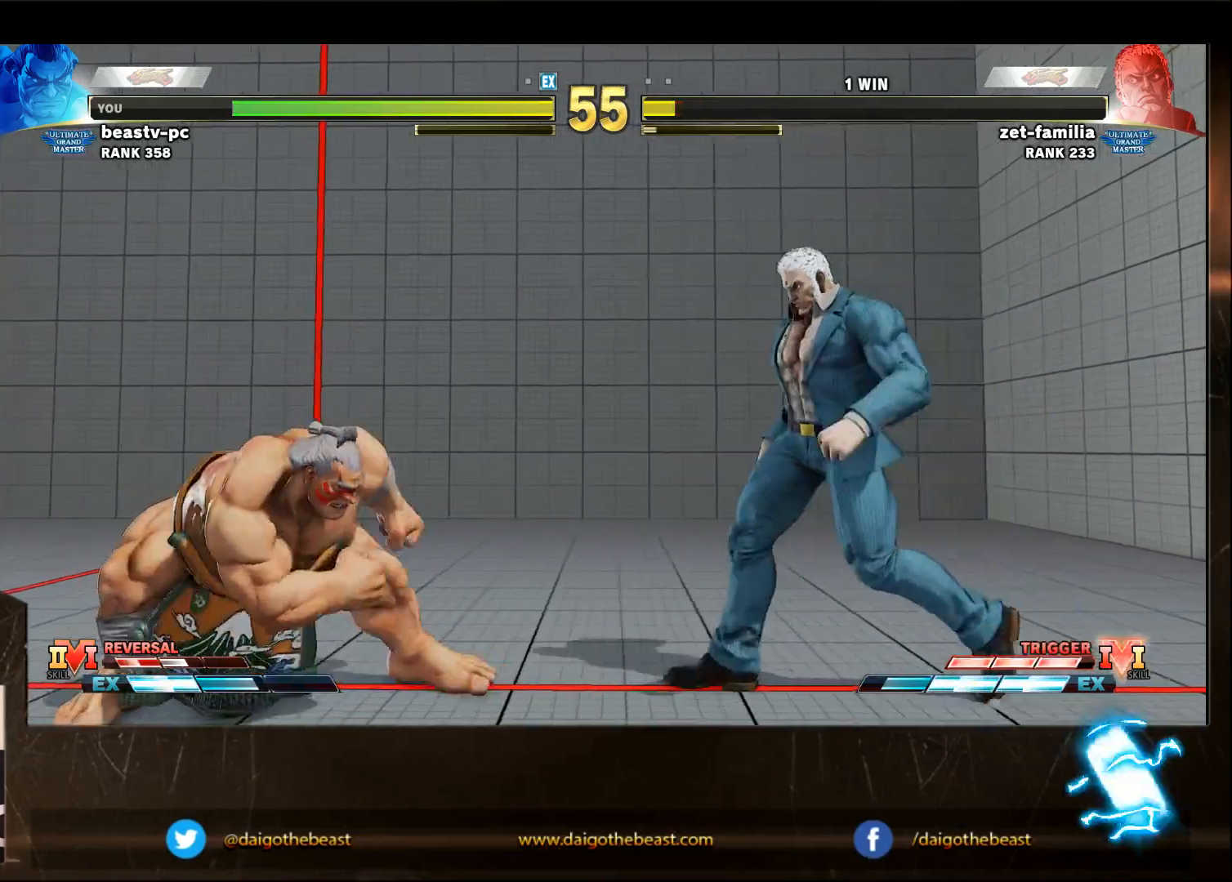
{"buttons": ["CROSS"], "left_stick": "down-left", "events": [[217, "left_stick", "down-left"], [467, "CROSS", "down"]]}
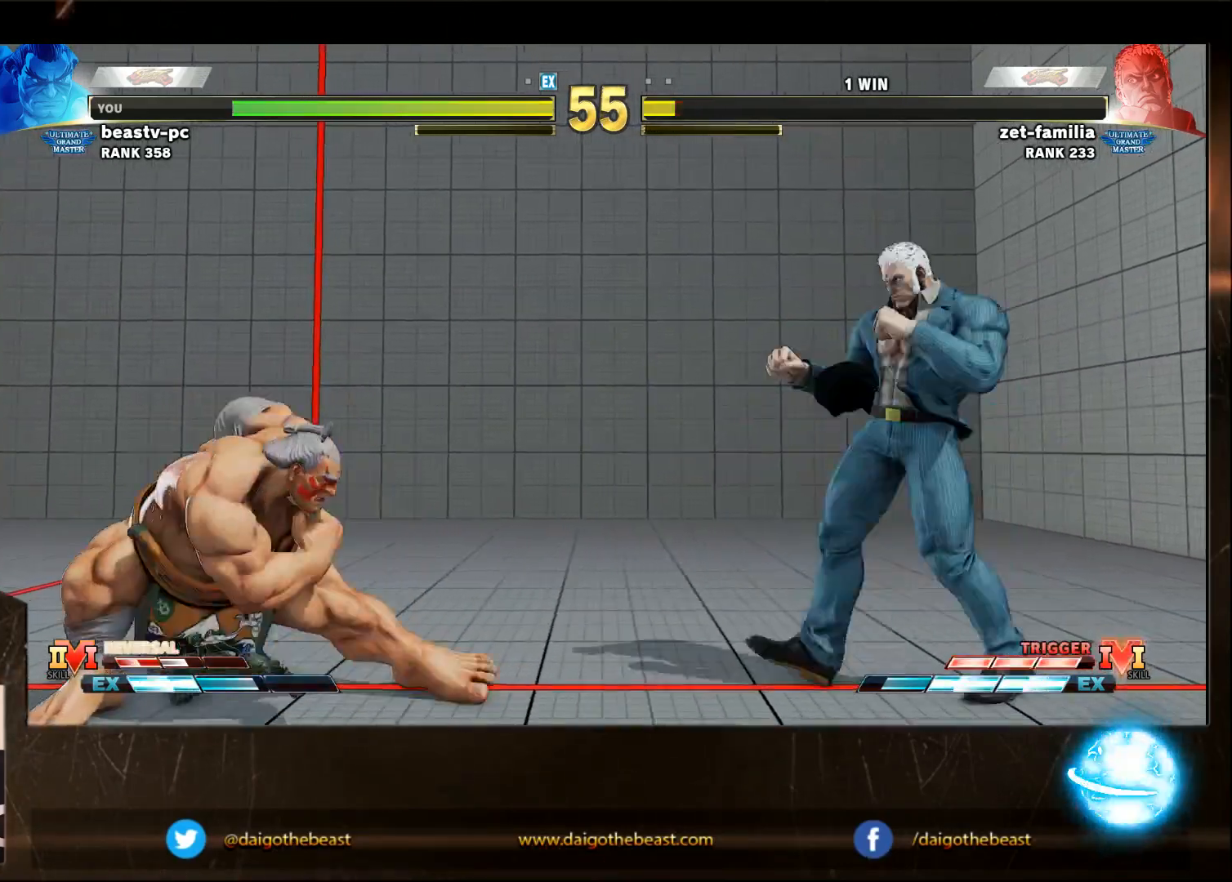
{"buttons": [], "left_stick": "down-left", "events": [[17, "CROSS", "up"], [400, "R1", "down"], [400, "TRIANGLE", "down"], [400, "left_stick", "right"], [467, "R1", "up"], [467, "TRIANGLE", "up"], [467, "left_stick", "down-left"]]}
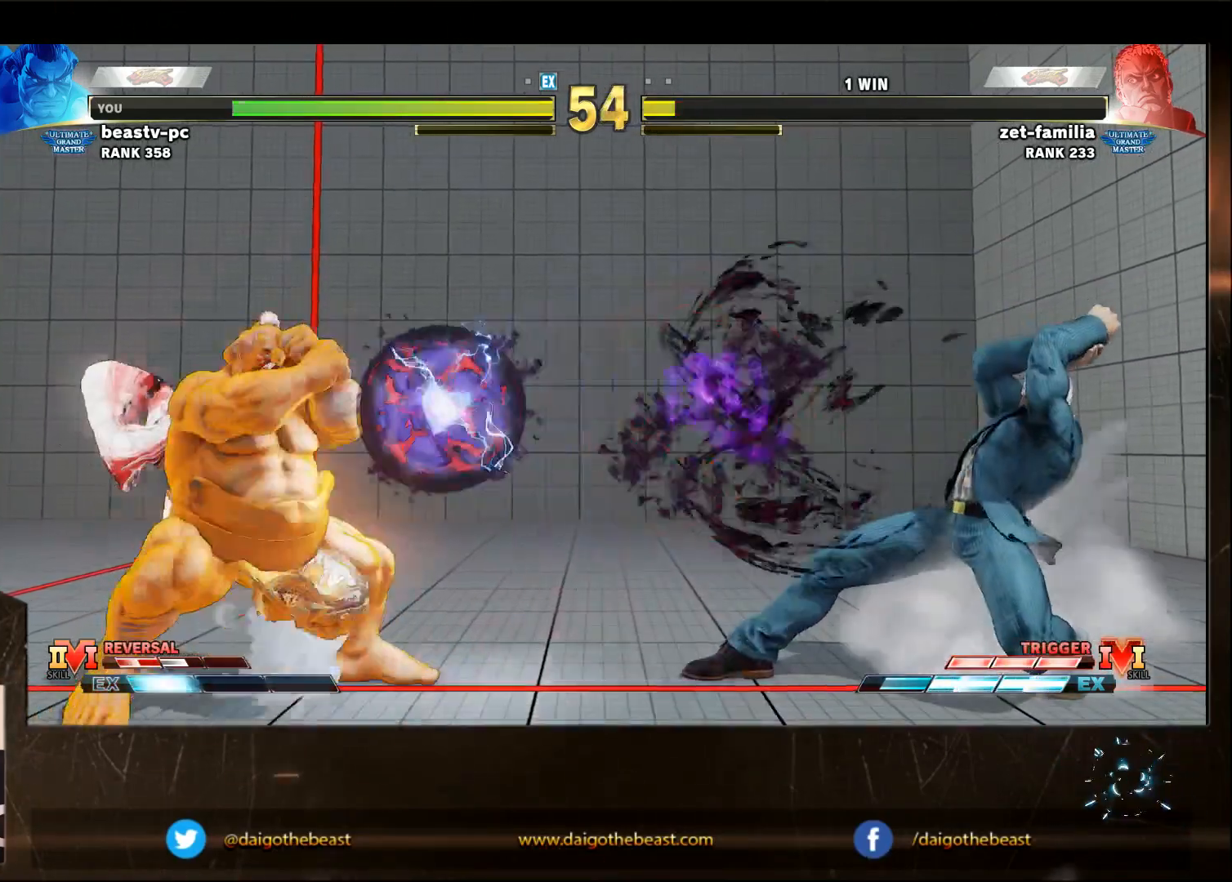
{"buttons": [], "left_stick": "down-left", "events": []}
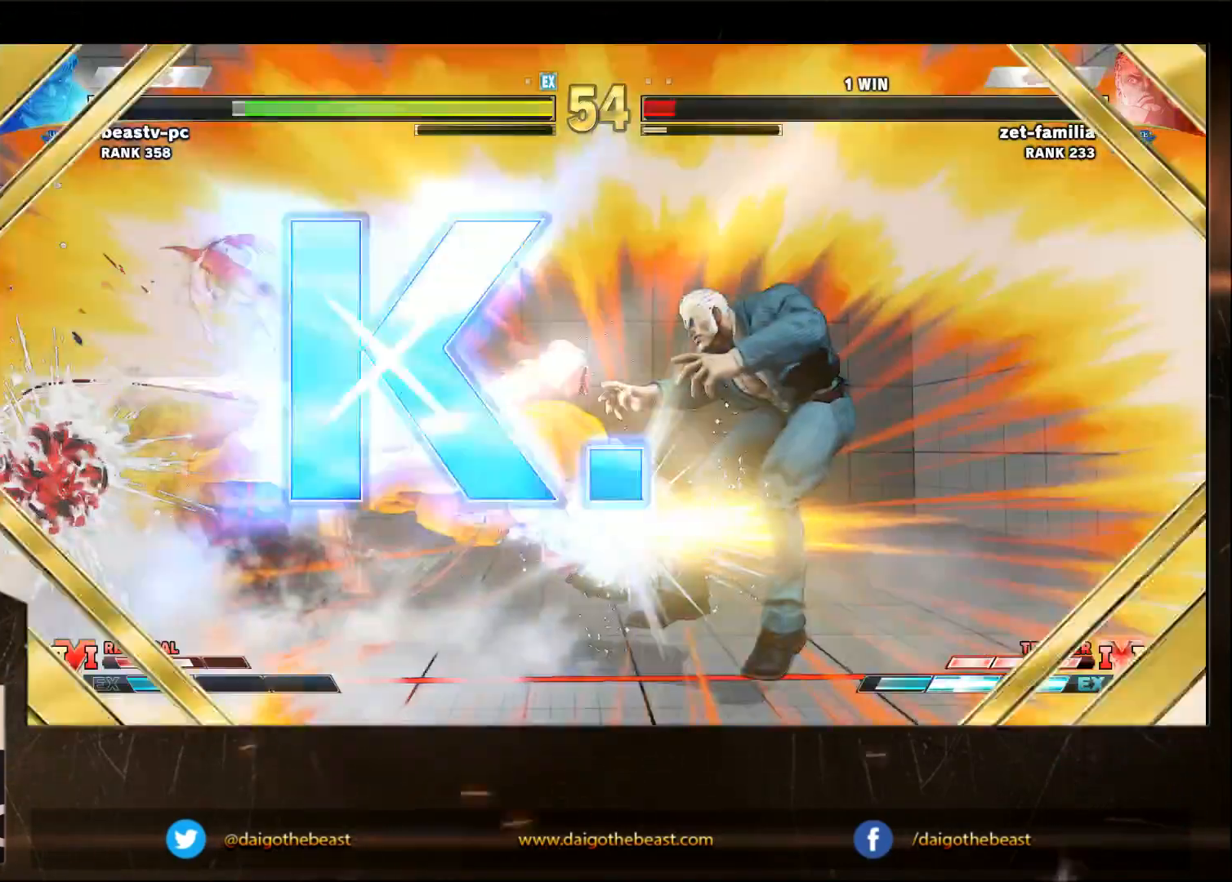
{"buttons": [], "left_stick": "center", "events": [[33, "left_stick", "center"]]}